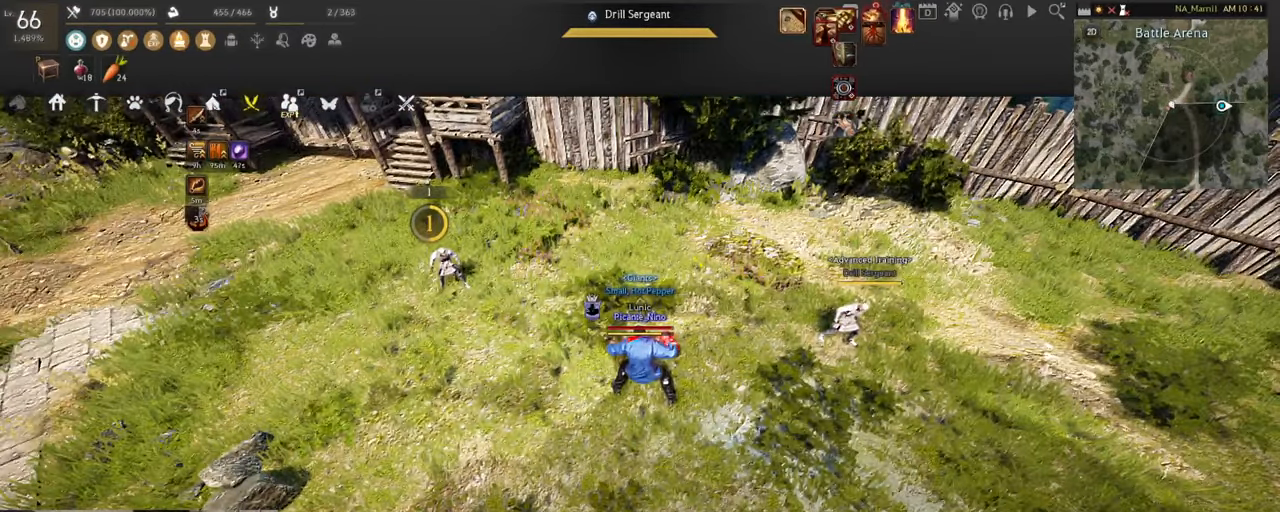
Gameplay with keyboard and mouse; each line is a JSON object with the keys and mouse buttons held at the frame after it. "events" lists presses ("down") and releases ("up") of "a", "c", "d", "e", "f", "q", "s", "shift", "space", "tab", "w", "x", "z", "mouse_left" and "mouse_right" between this image and that frame as [ms after this image, input, new state], when the widget could be followed in between. "mouse_left", "mouse_right" = the "left", "right" buttons of the "mouse" list. No other keys are recorded. Mouse movement is not recorded.
{"keys": ["w"], "mouse": [], "events": [[317, "w", "down"]]}
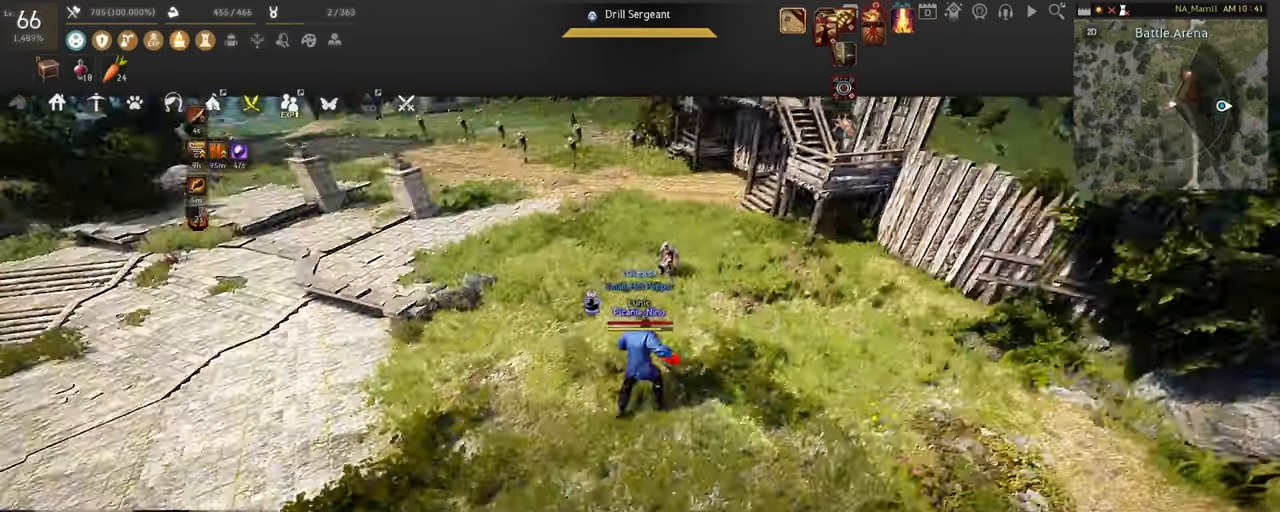
{"keys": ["w"], "mouse": [], "events": []}
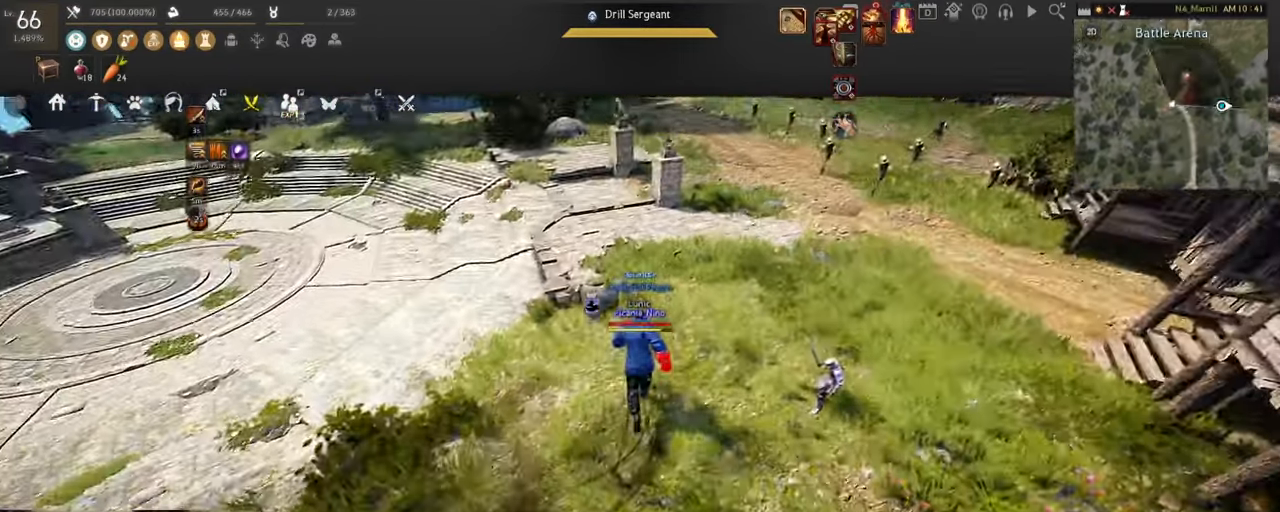
{"keys": ["w"], "mouse": ["right"], "events": [[450, "mouse_right", "down"]]}
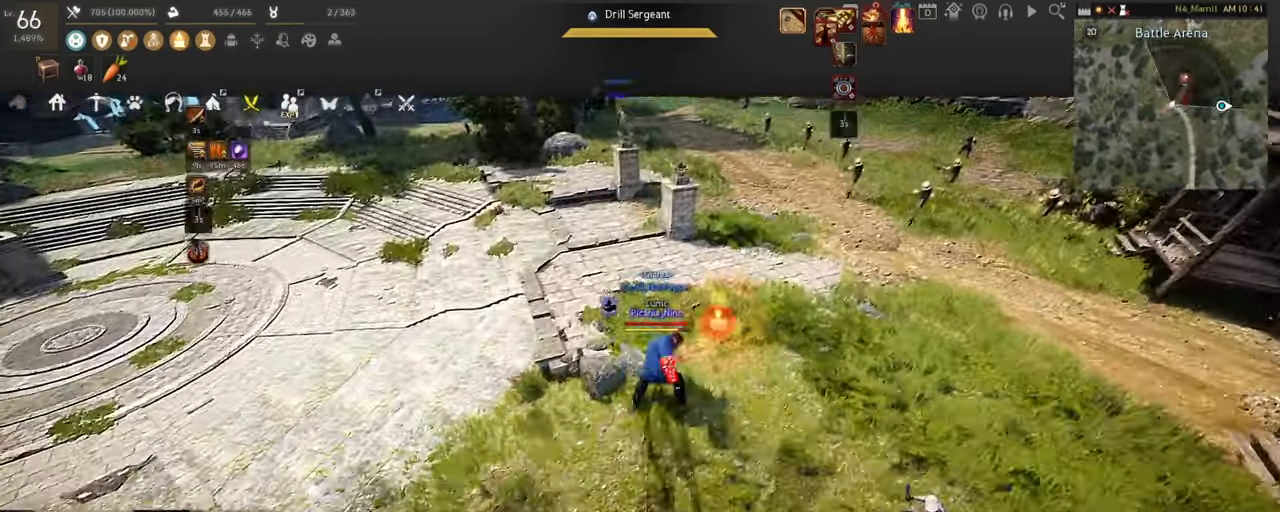
{"keys": [], "mouse": [], "events": [[100, "mouse_right", "up"], [401, "w", "up"]]}
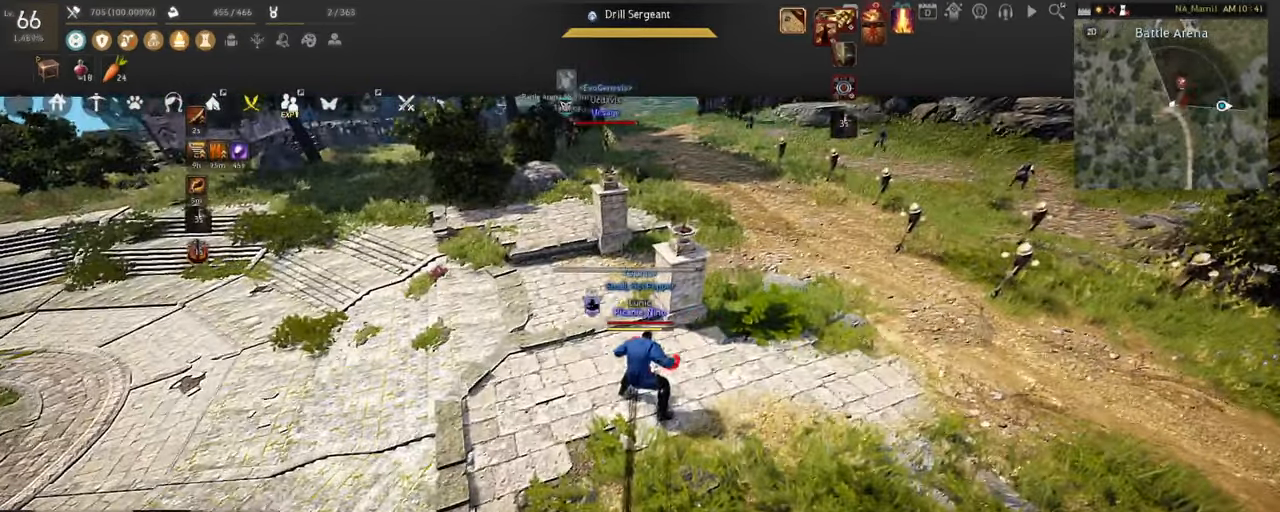
{"keys": ["w"], "mouse": [], "events": [[267, "w", "down"]]}
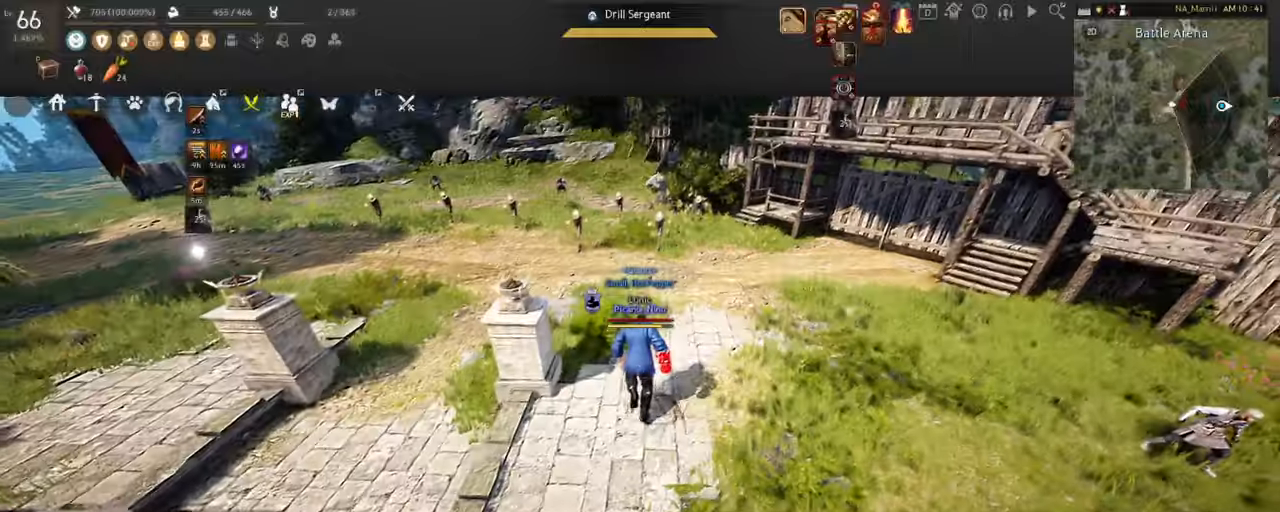
{"keys": ["w"], "mouse": [], "events": []}
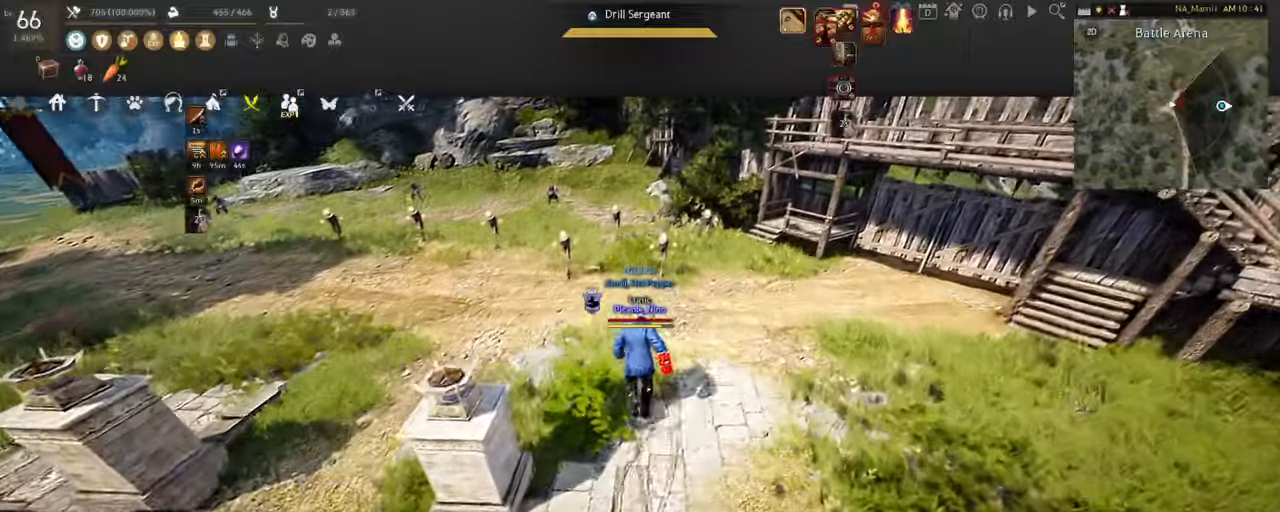
{"keys": ["w"], "mouse": [], "events": []}
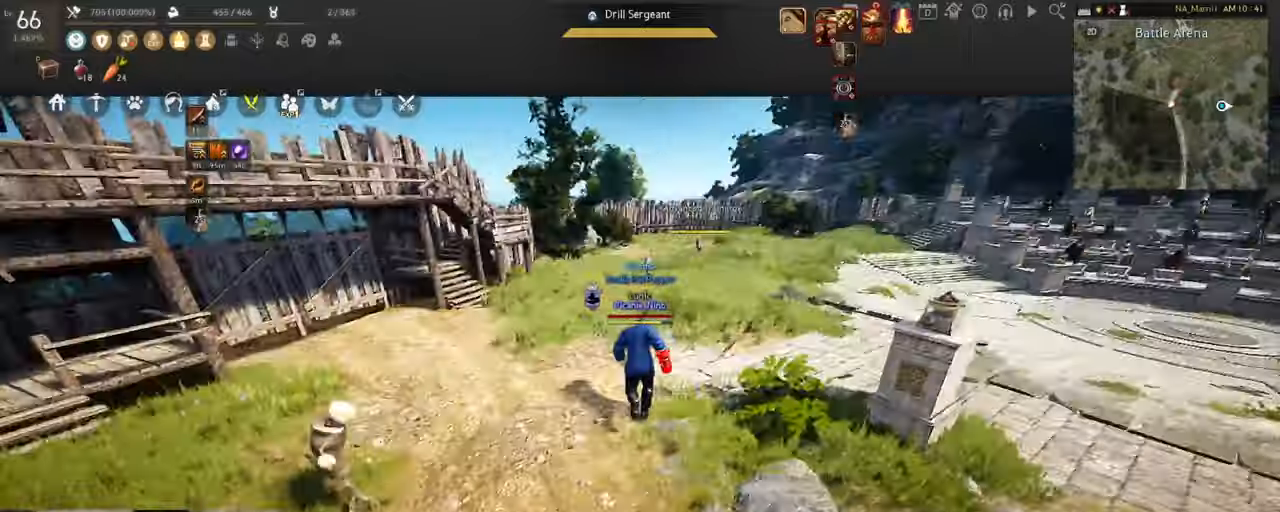
{"keys": ["w"], "mouse": [], "events": []}
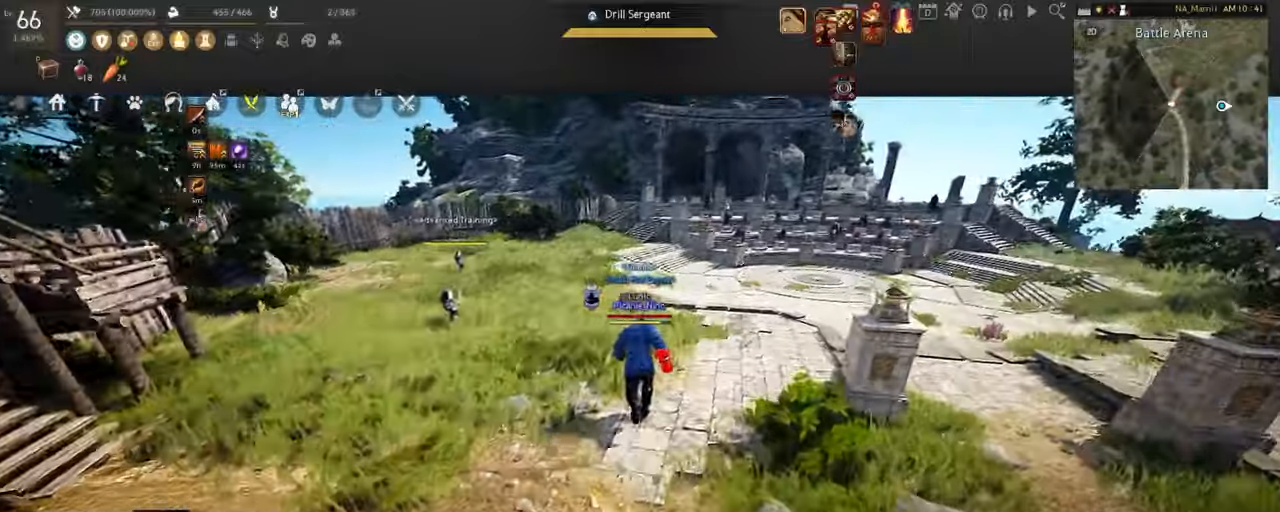
{"keys": [], "mouse": [], "events": [[383, "w", "up"]]}
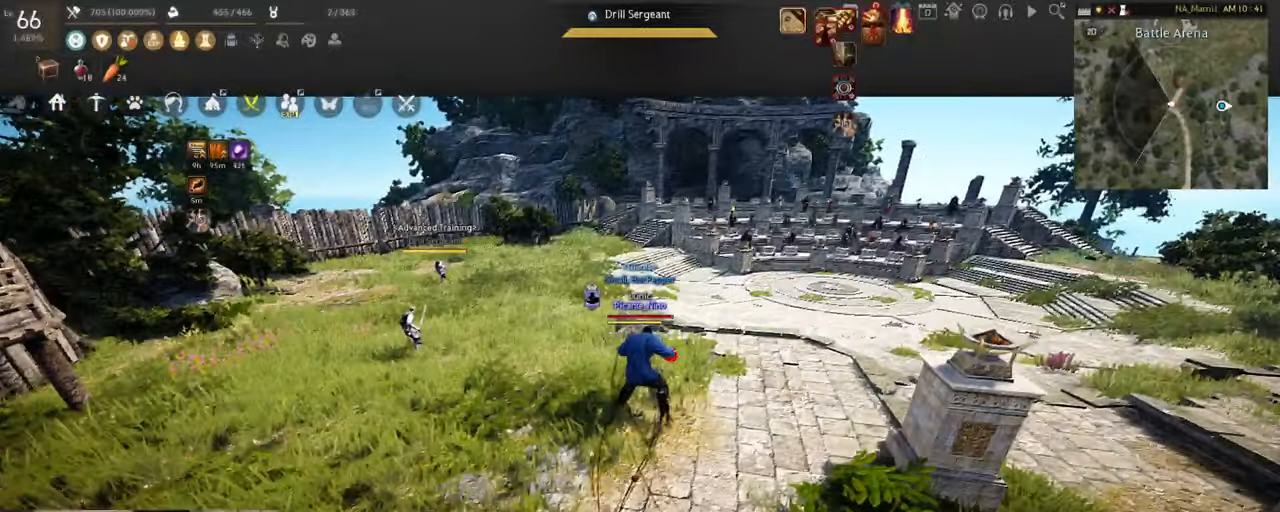
{"keys": ["w"], "mouse": [], "events": [[100, "w", "down"]]}
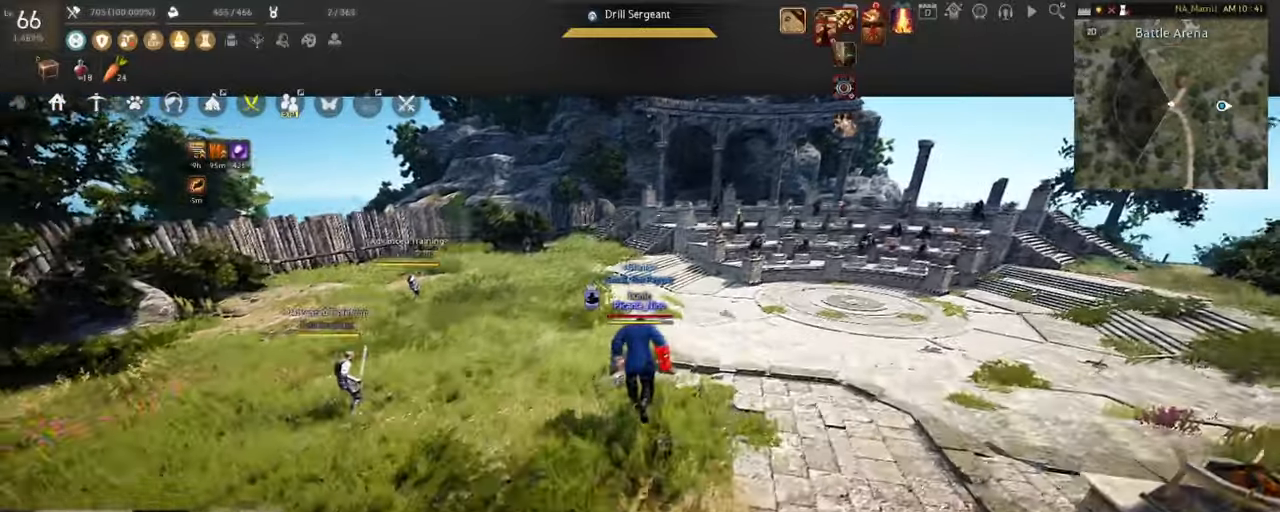
{"keys": ["w"], "mouse": [], "events": []}
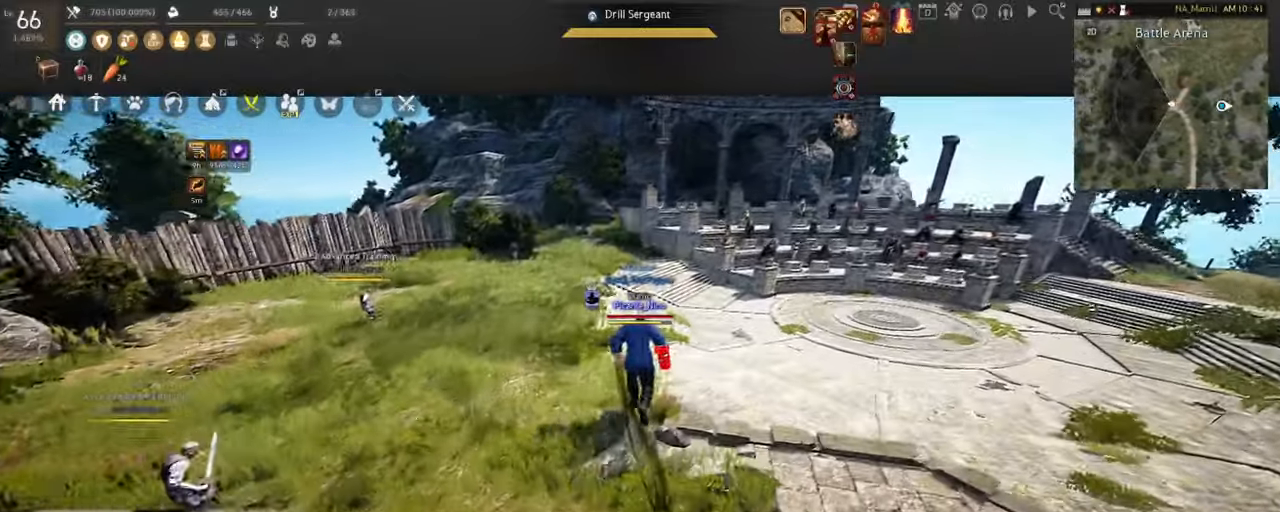
{"keys": ["w"], "mouse": [], "events": []}
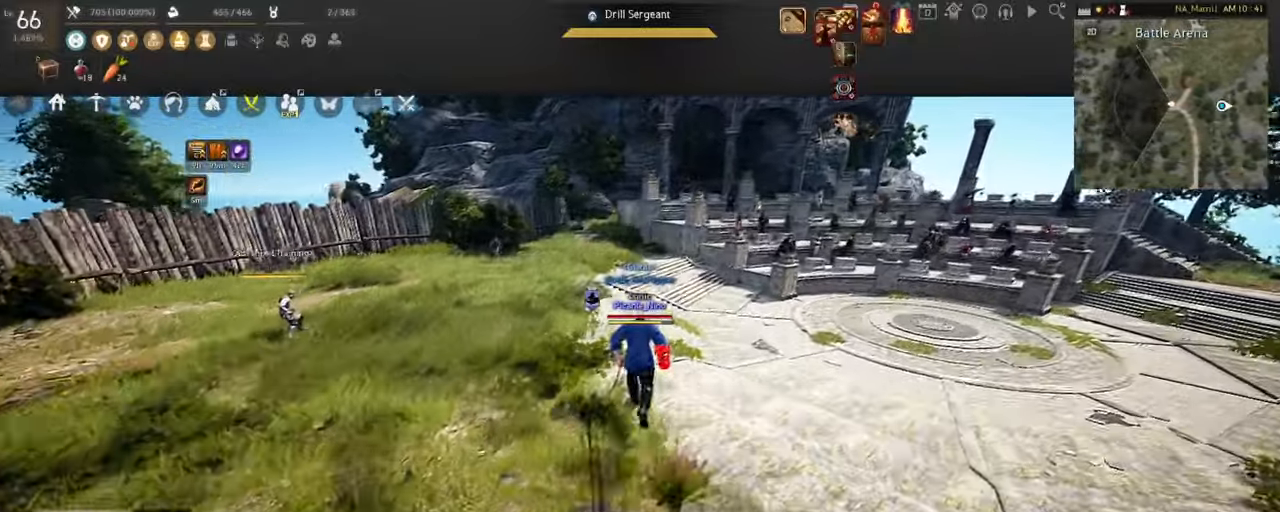
{"keys": [], "mouse": [], "events": [[150, "w", "up"]]}
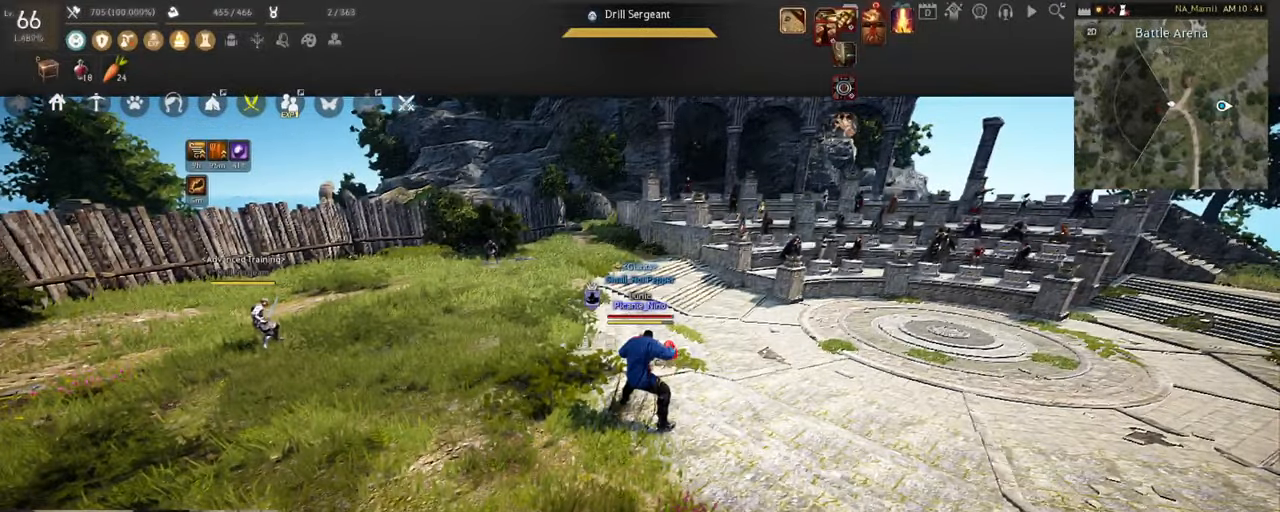
{"keys": ["w"], "mouse": [], "events": [[50, "w", "down"]]}
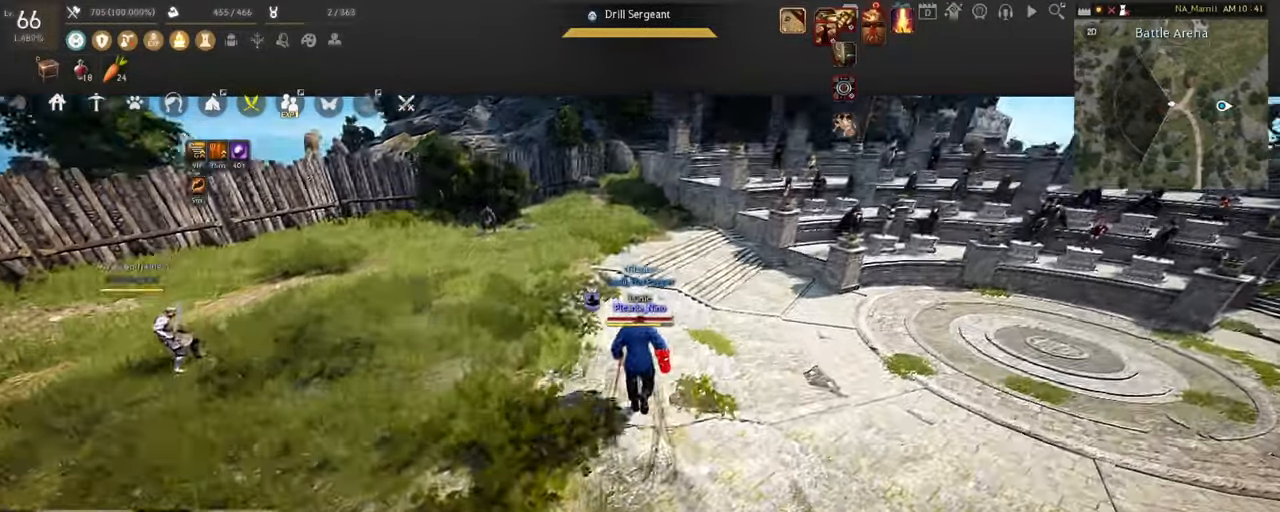
{"keys": ["w"], "mouse": [], "events": []}
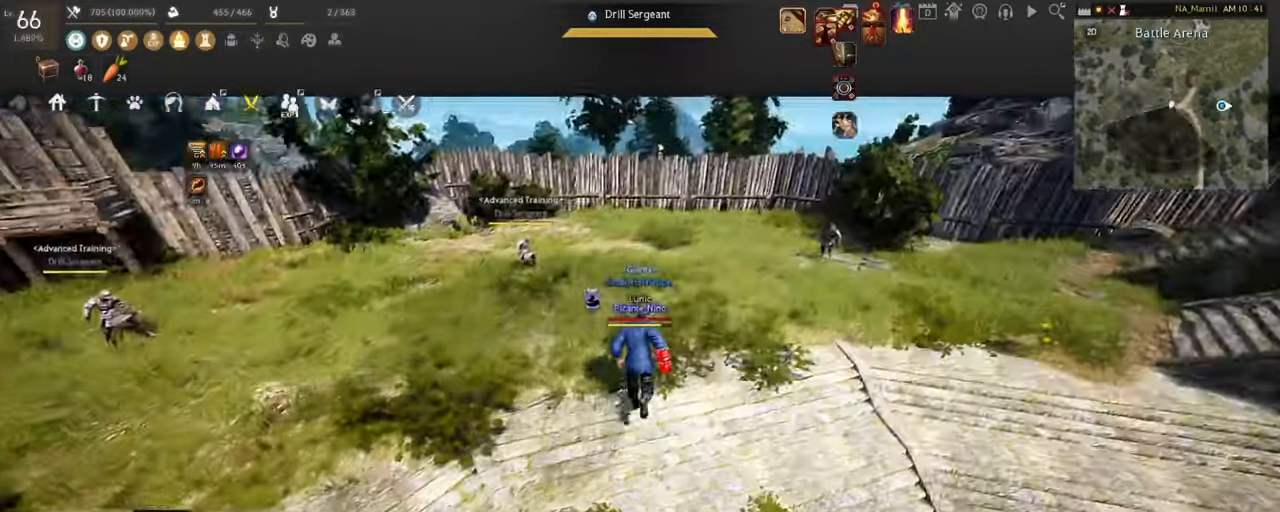
{"keys": ["w"], "mouse": ["right"], "events": [[300, "mouse_right", "down"]]}
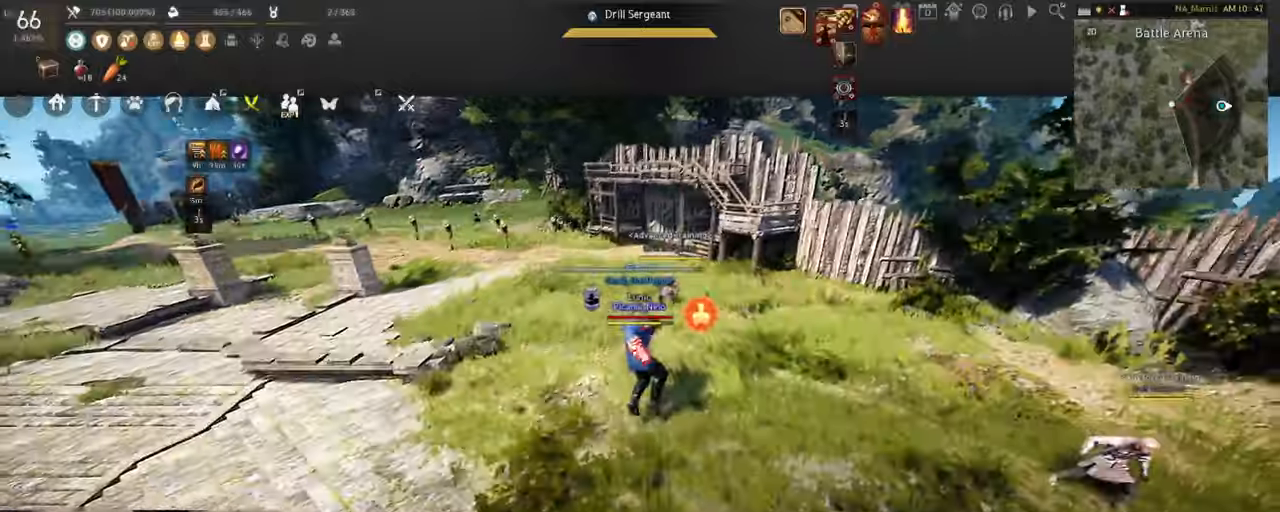
{"keys": [], "mouse": [], "events": [[50, "mouse_right", "up"], [184, "w", "up"]]}
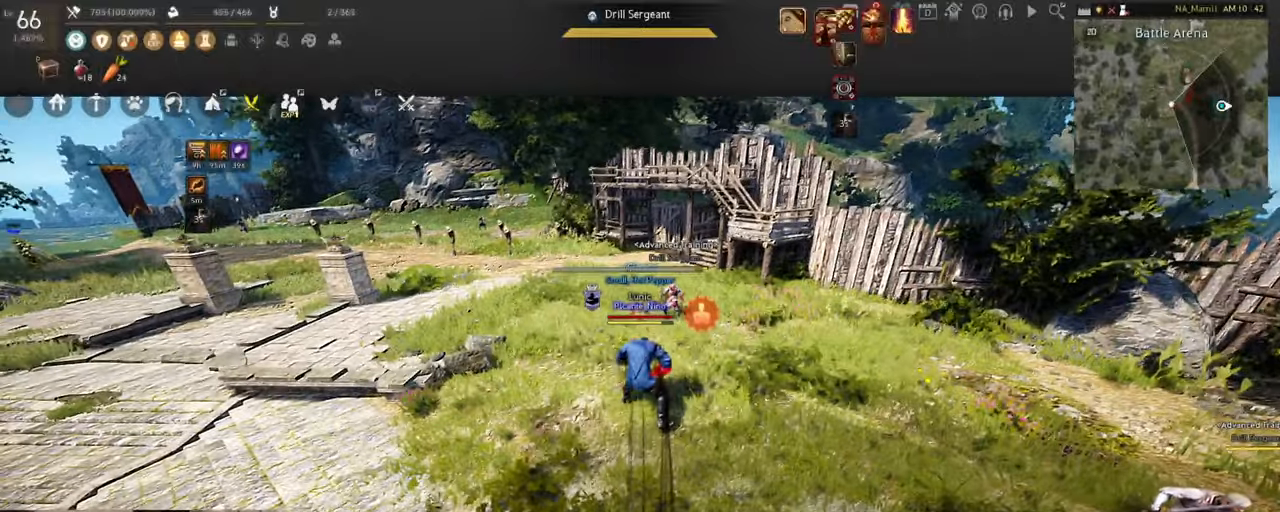
{"keys": [], "mouse": ["left"], "events": [[217, "mouse_left", "down"]]}
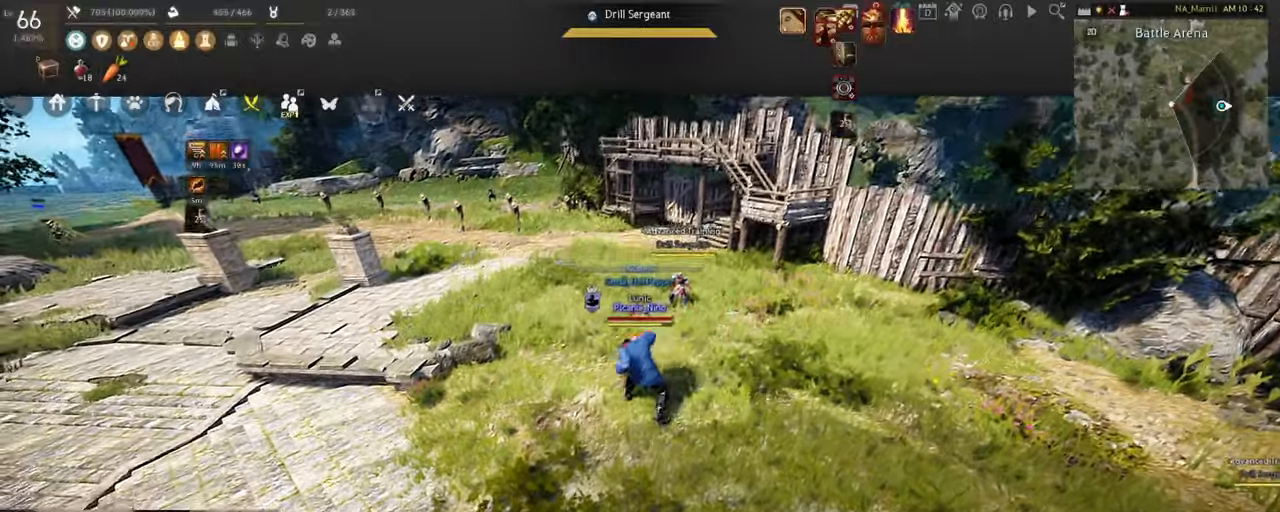
{"keys": ["w"], "mouse": ["right"], "events": [[334, "mouse_left", "up"], [451, "mouse_right", "down"], [467, "w", "down"]]}
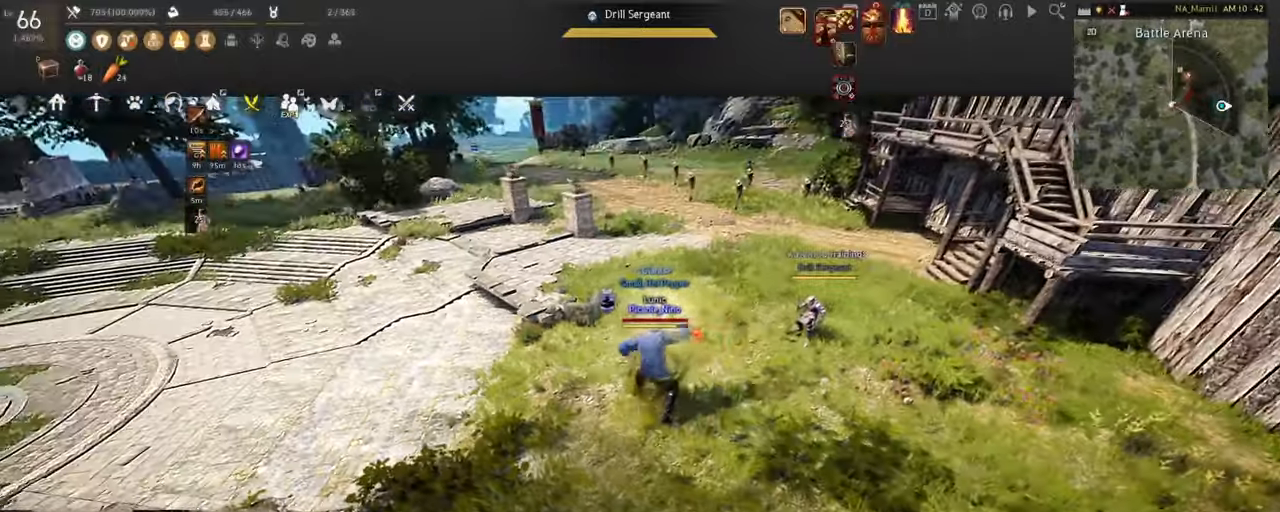
{"keys": [], "mouse": [], "events": [[83, "mouse_right", "up"], [116, "w", "up"]]}
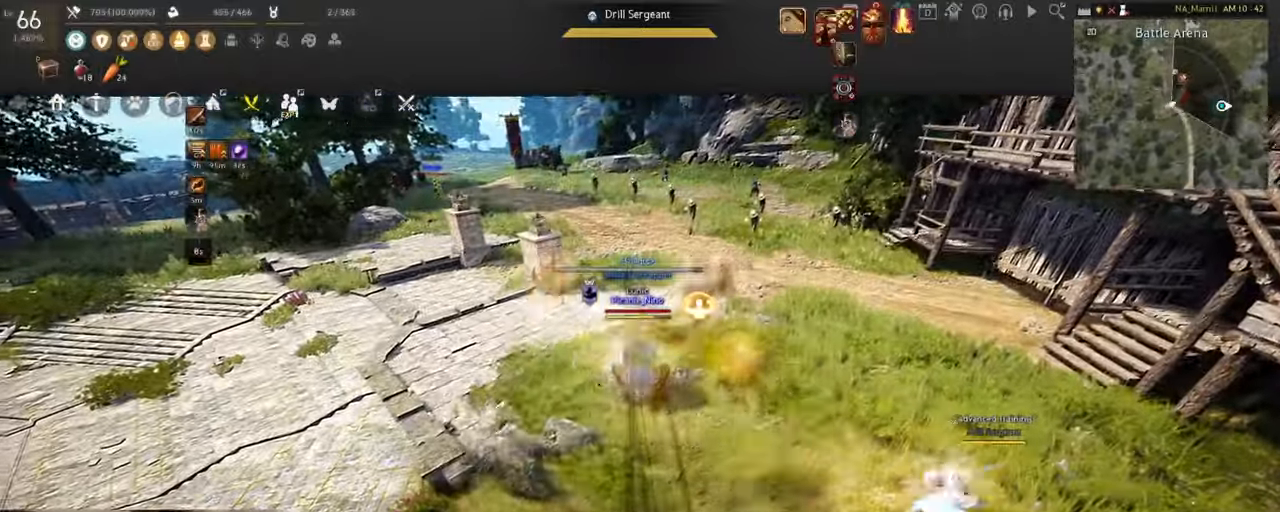
{"keys": [], "mouse": [], "events": []}
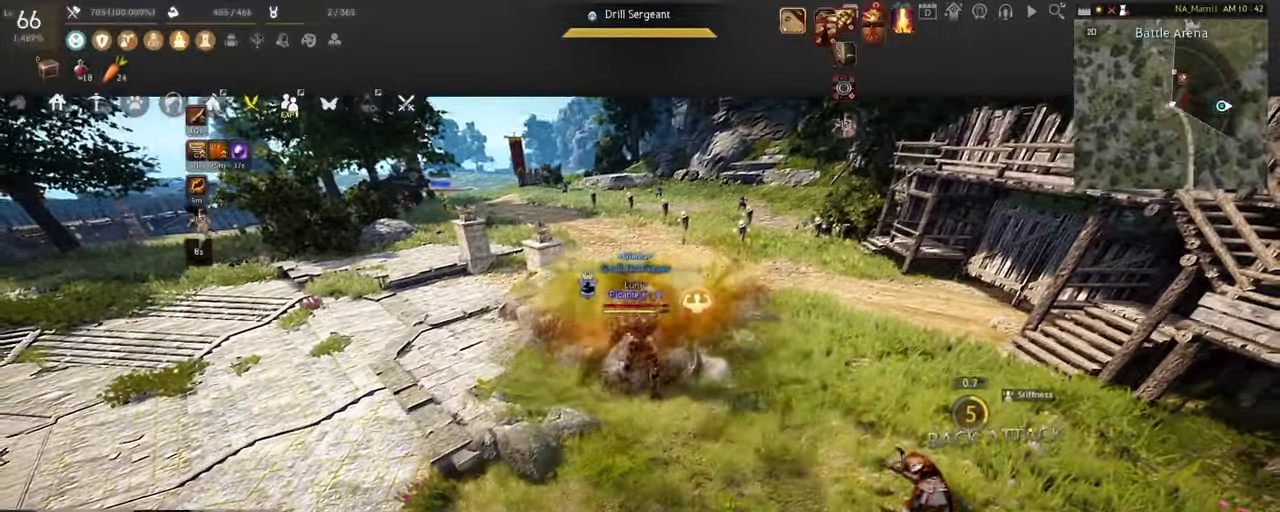
{"keys": ["w"], "mouse": [], "events": [[367, "w", "down"]]}
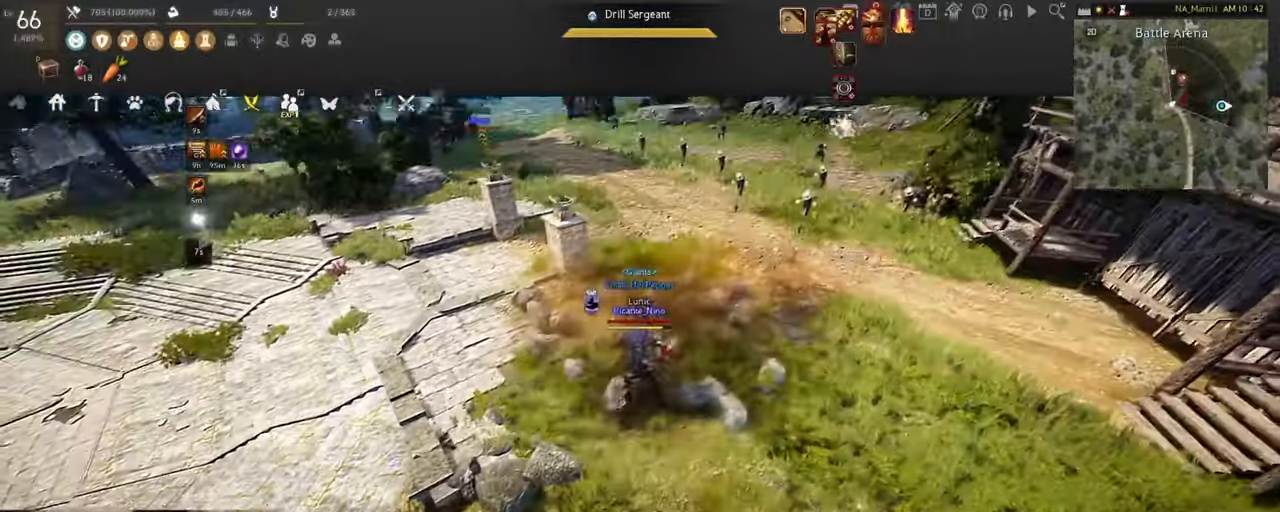
{"keys": ["w"], "mouse": [], "events": []}
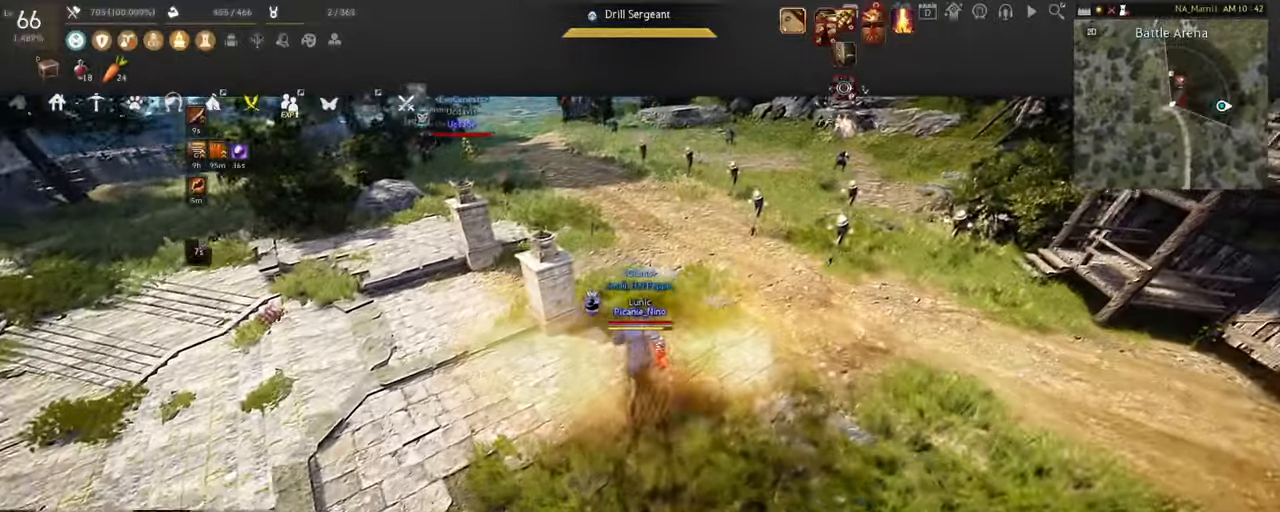
{"keys": ["w"], "mouse": [], "events": []}
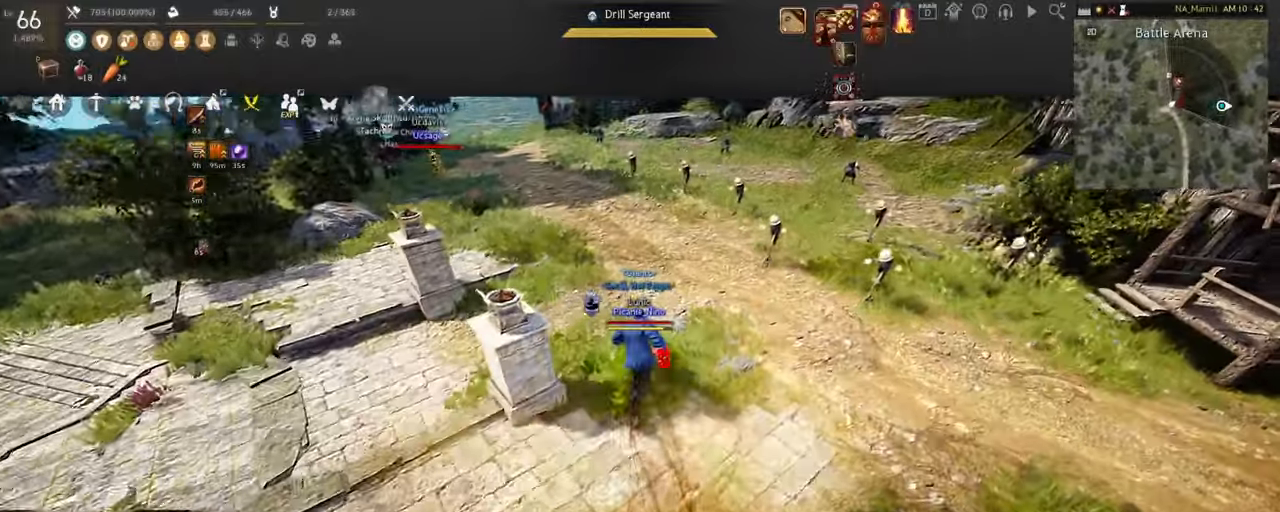
{"keys": [], "mouse": ["left"], "events": [[284, "w", "up"], [384, "mouse_left", "down"]]}
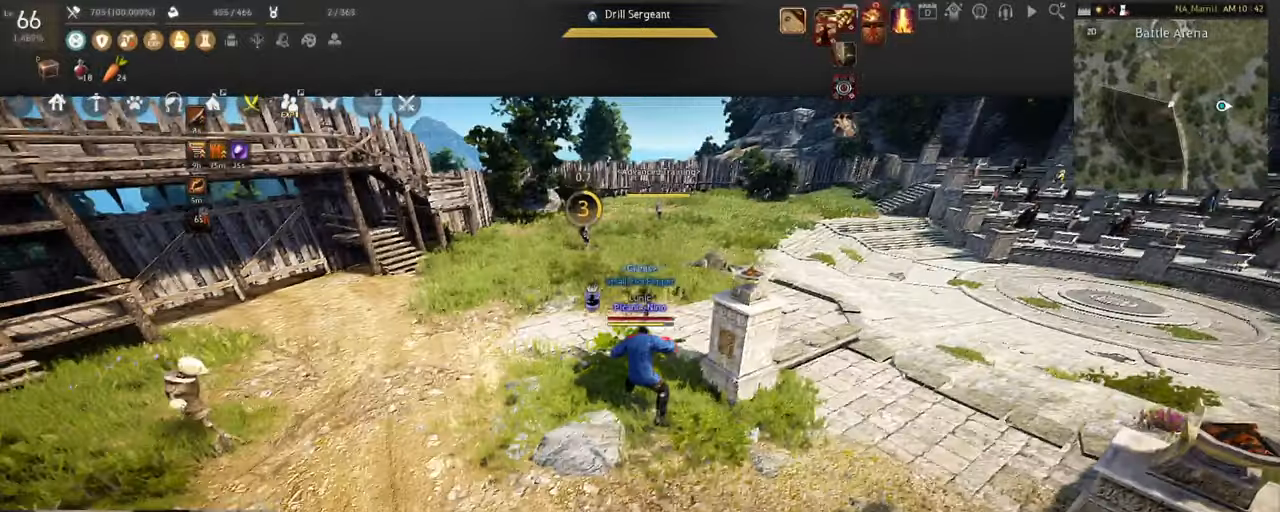
{"keys": [], "mouse": ["left"], "events": []}
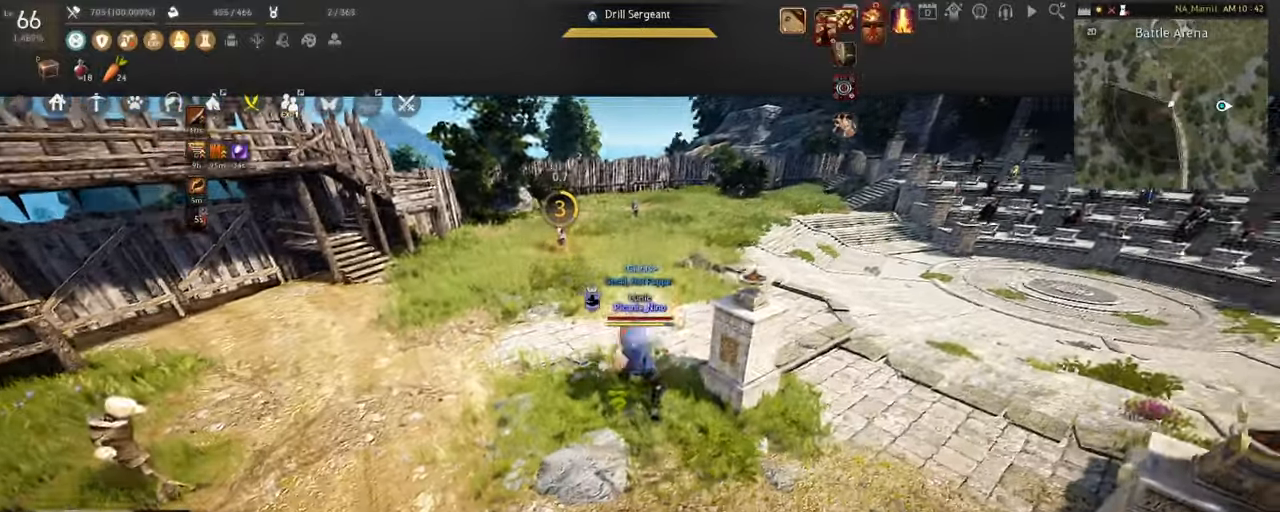
{"keys": [], "mouse": [], "events": [[117, "mouse_left", "up"], [117, "mouse_right", "down"], [167, "w", "down"], [367, "w", "up"], [400, "mouse_right", "up"]]}
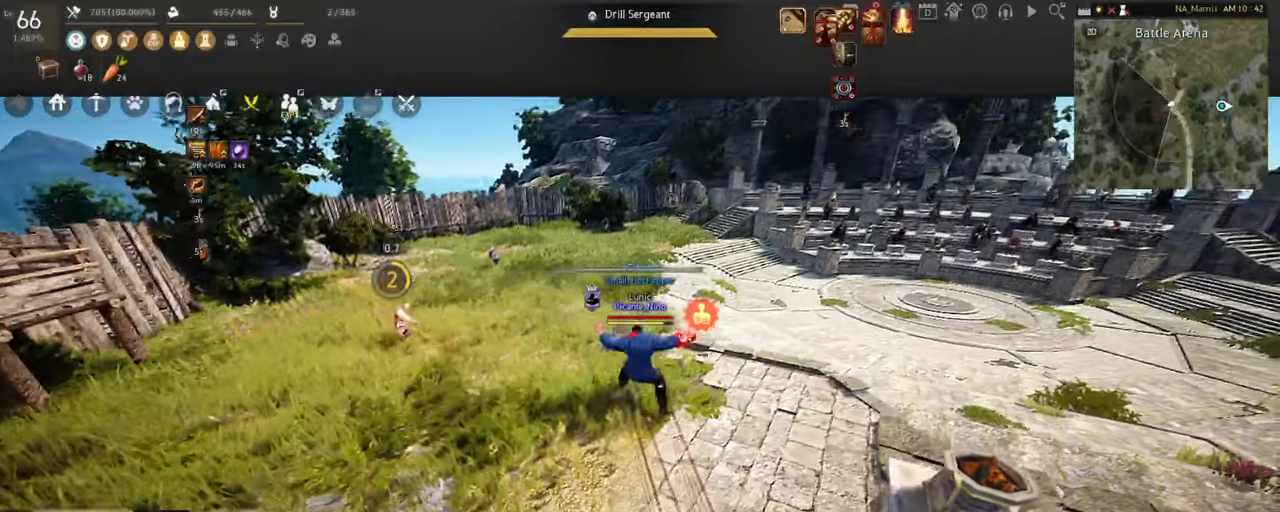
{"keys": [], "mouse": ["left"], "events": [[67, "mouse_left", "down"]]}
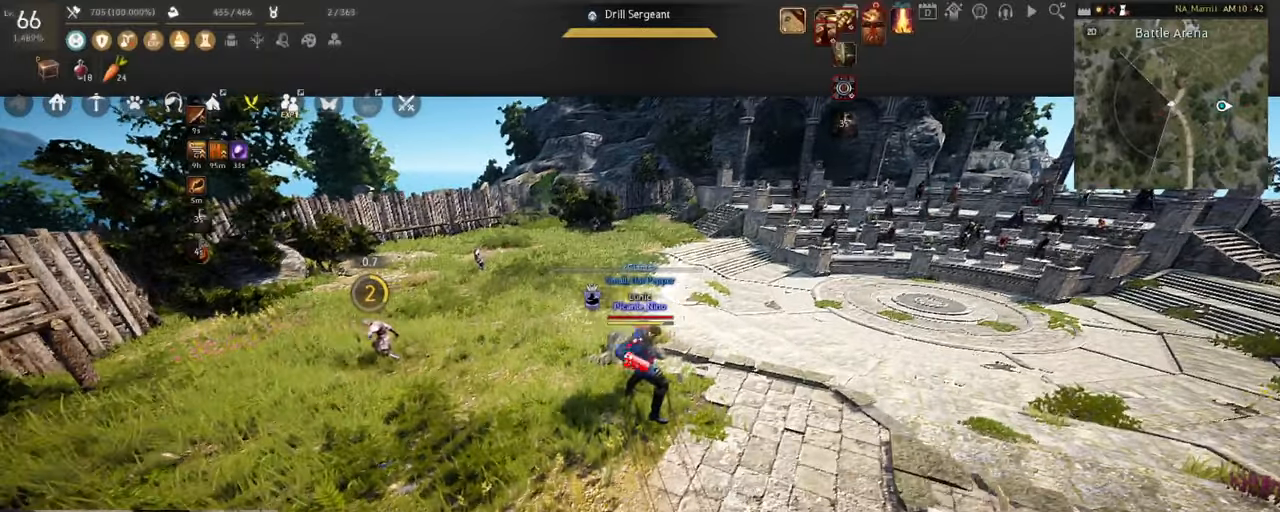
{"keys": [], "mouse": [], "events": [[133, "mouse_left", "up"]]}